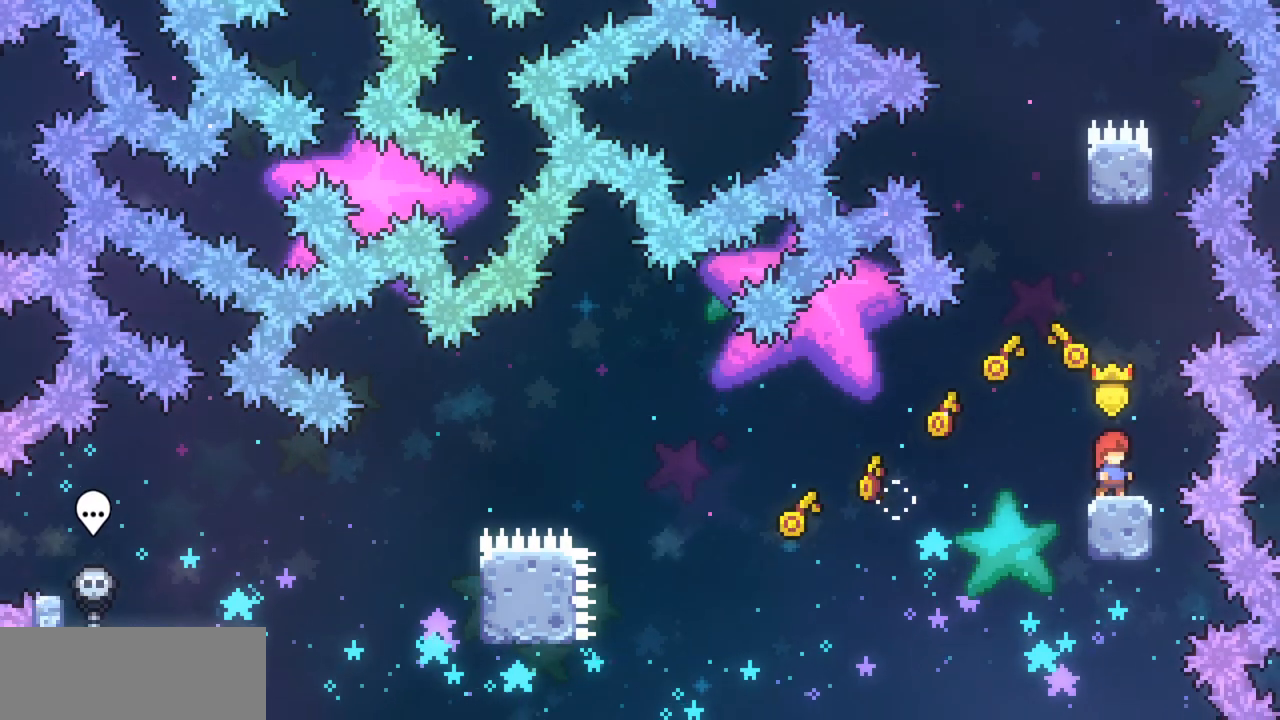
Gameplay with keyboard; each line is a JSON object with the keys held at the frame after it. "events" lists presses ("down") and releases ("up") of "c", "down", "escape", "left", "return", "right", "up", "x" and "z" between this image and that frame as [ms after this image, input, new state], when the widget could be followed in between. No other keys are recorded. Mouse input is not recorded.
{"keys": [], "events": []}
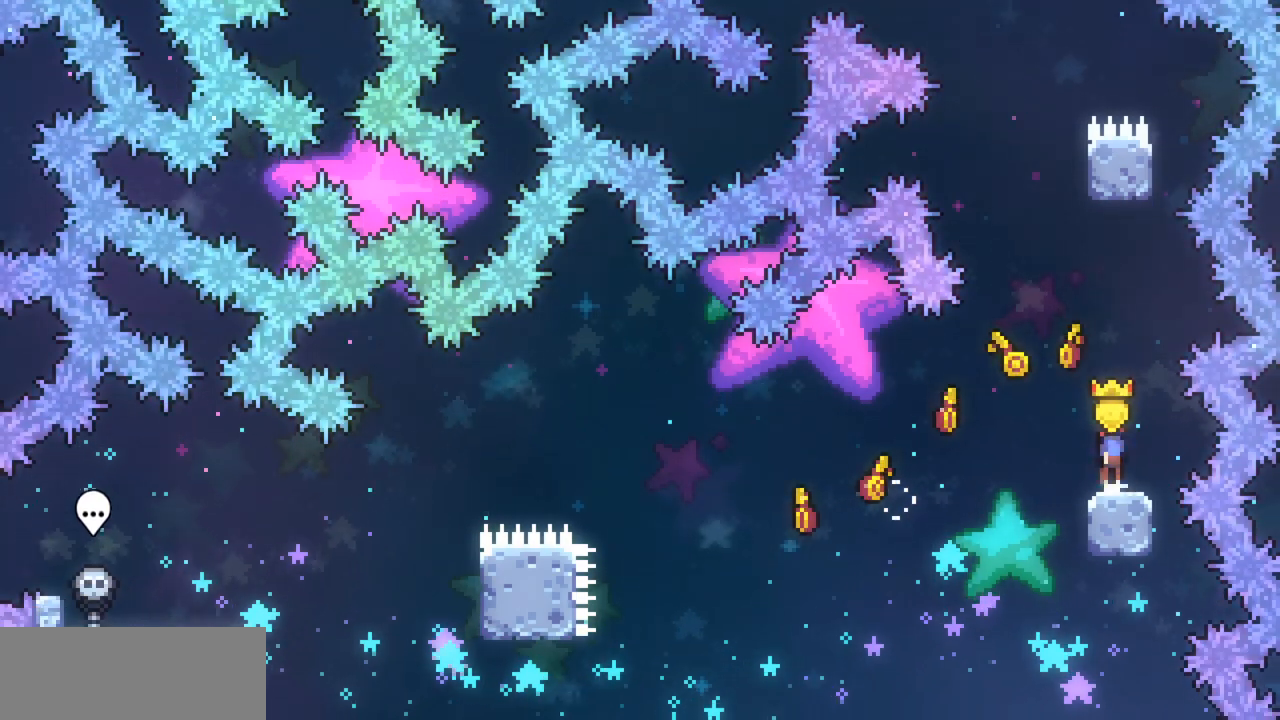
{"keys": ["up"], "events": [[33, "z", "down"], [133, "left", "down"], [133, "up", "down"], [300, "c", "down"], [300, "left", "up"], [300, "z", "up"], [467, "c", "up"]]}
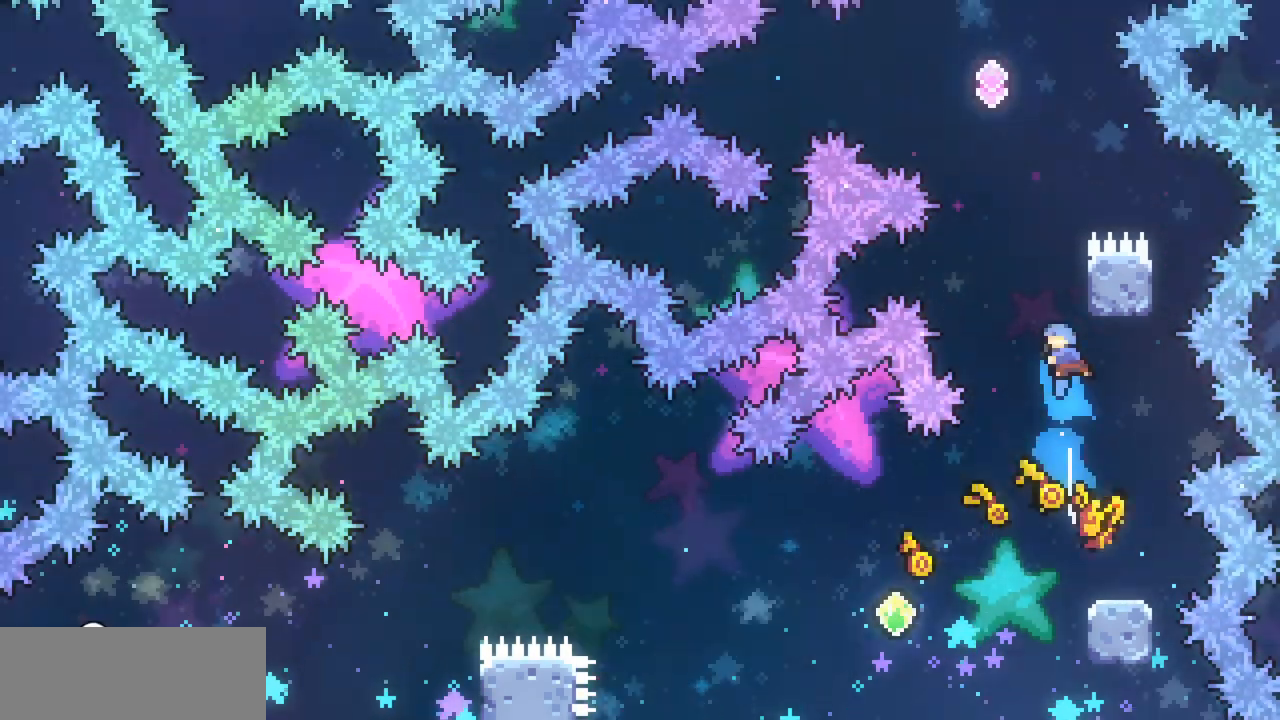
{"keys": ["right", "up", "z"], "events": [[100, "z", "down"], [367, "right", "down"]]}
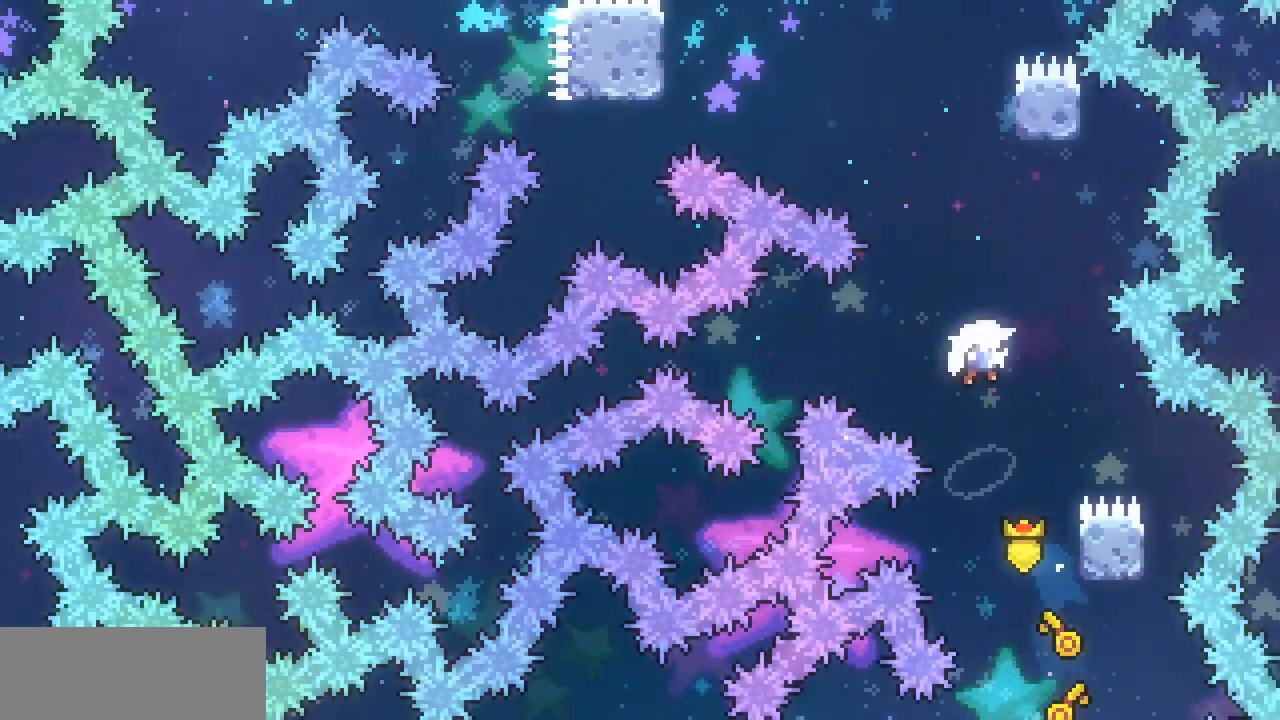
{"keys": ["up"], "events": [[67, "right", "up"], [100, "z", "up"], [267, "c", "down"], [433, "c", "up"]]}
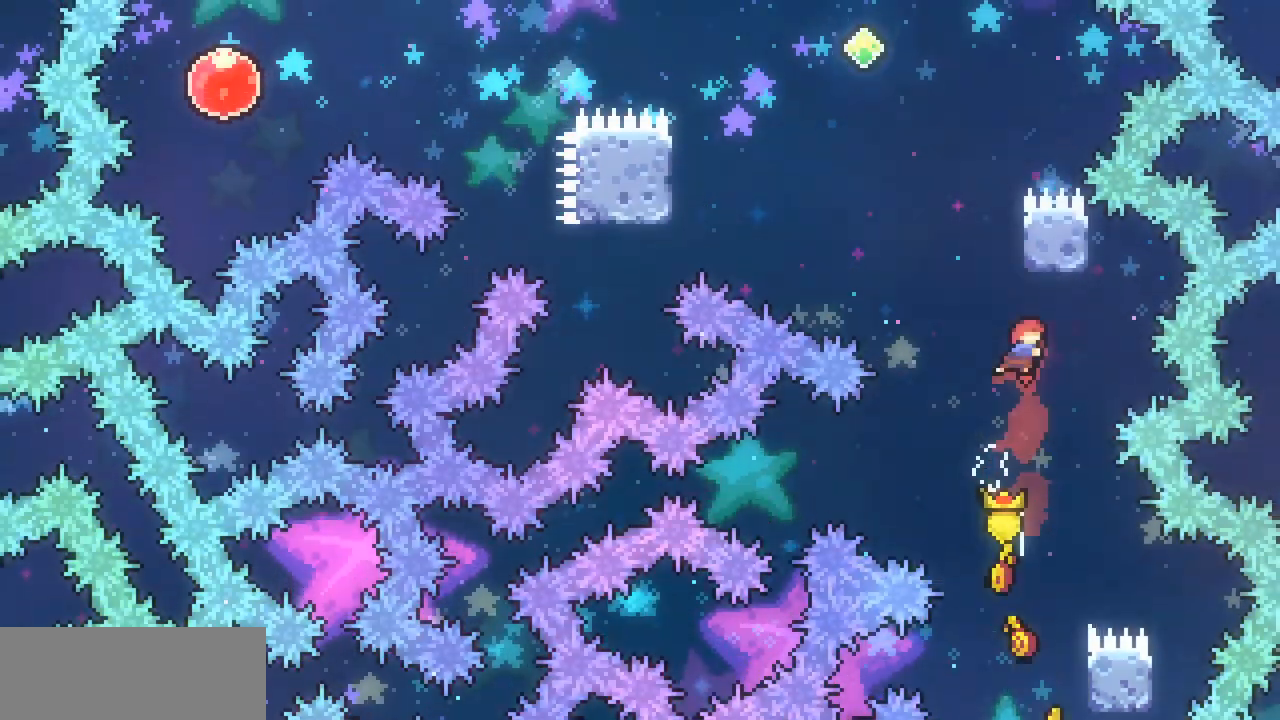
{"keys": ["up", "z"], "events": [[67, "left", "down"], [133, "left", "up"], [333, "c", "down"], [400, "c", "up"], [467, "z", "down"]]}
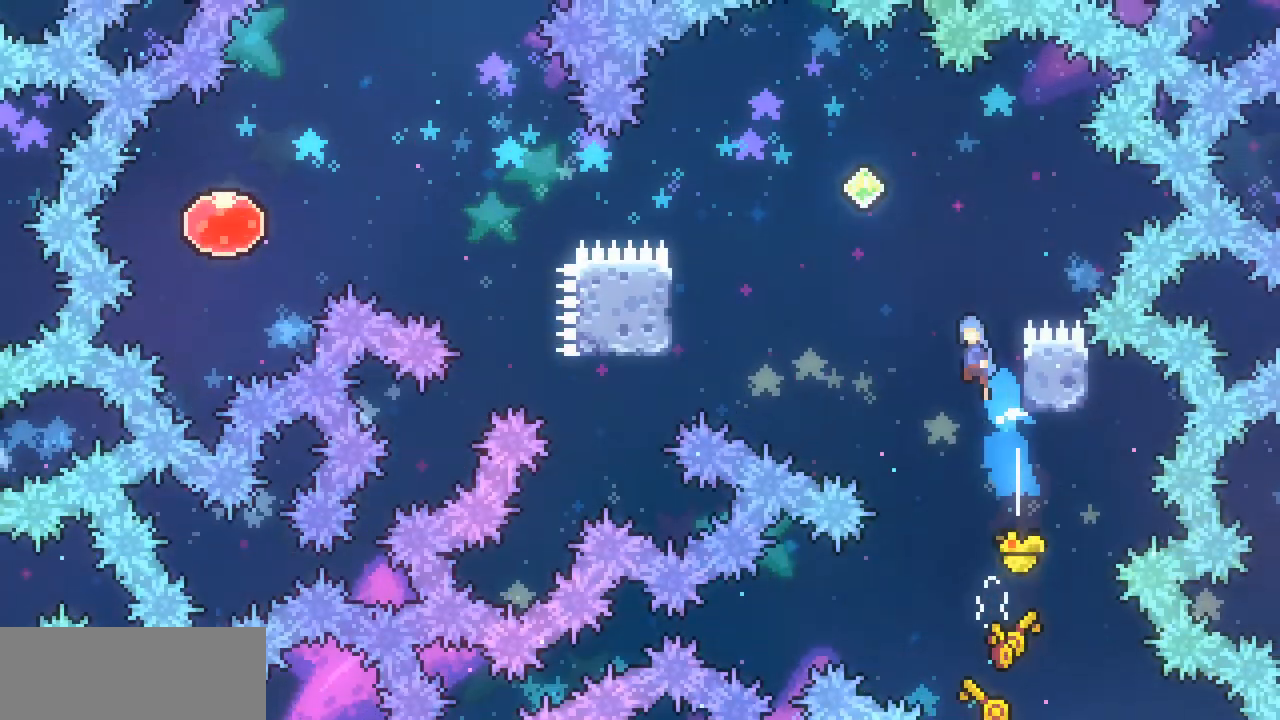
{"keys": ["left", "up", "x", "z"], "events": [[33, "left", "down"], [300, "x", "down"]]}
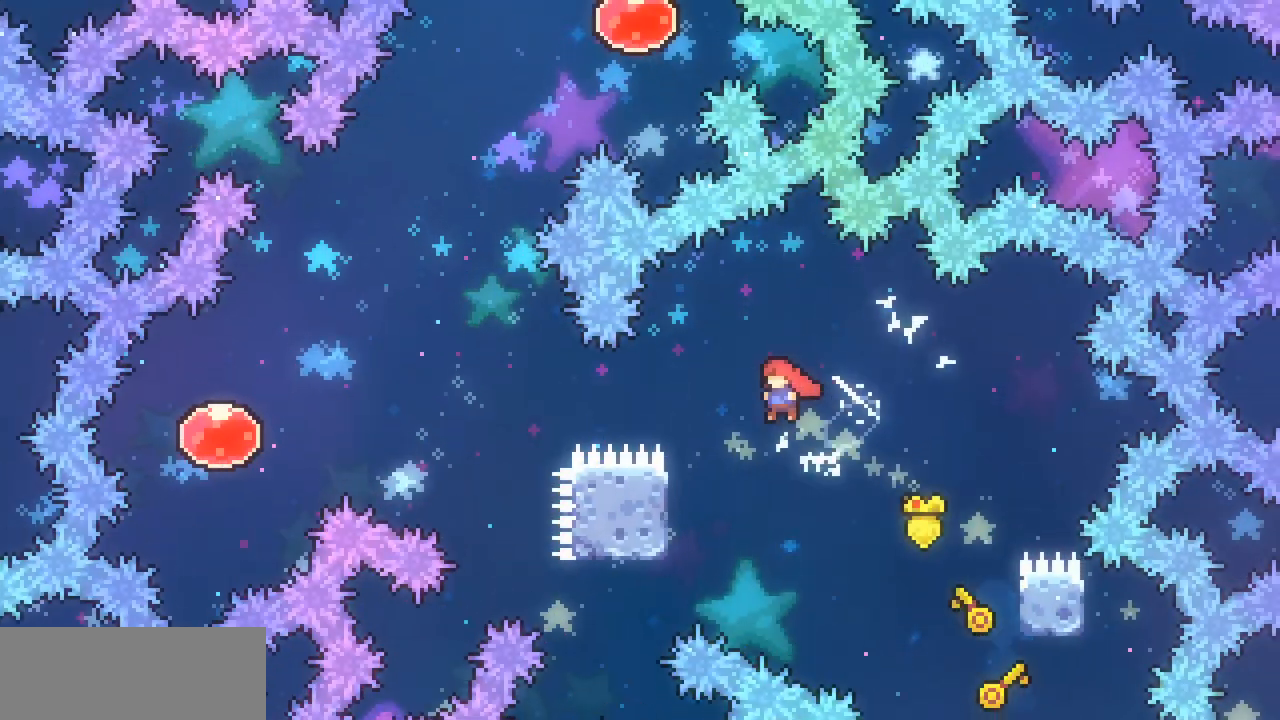
{"keys": ["left", "up", "x"], "events": [[167, "z", "up"]]}
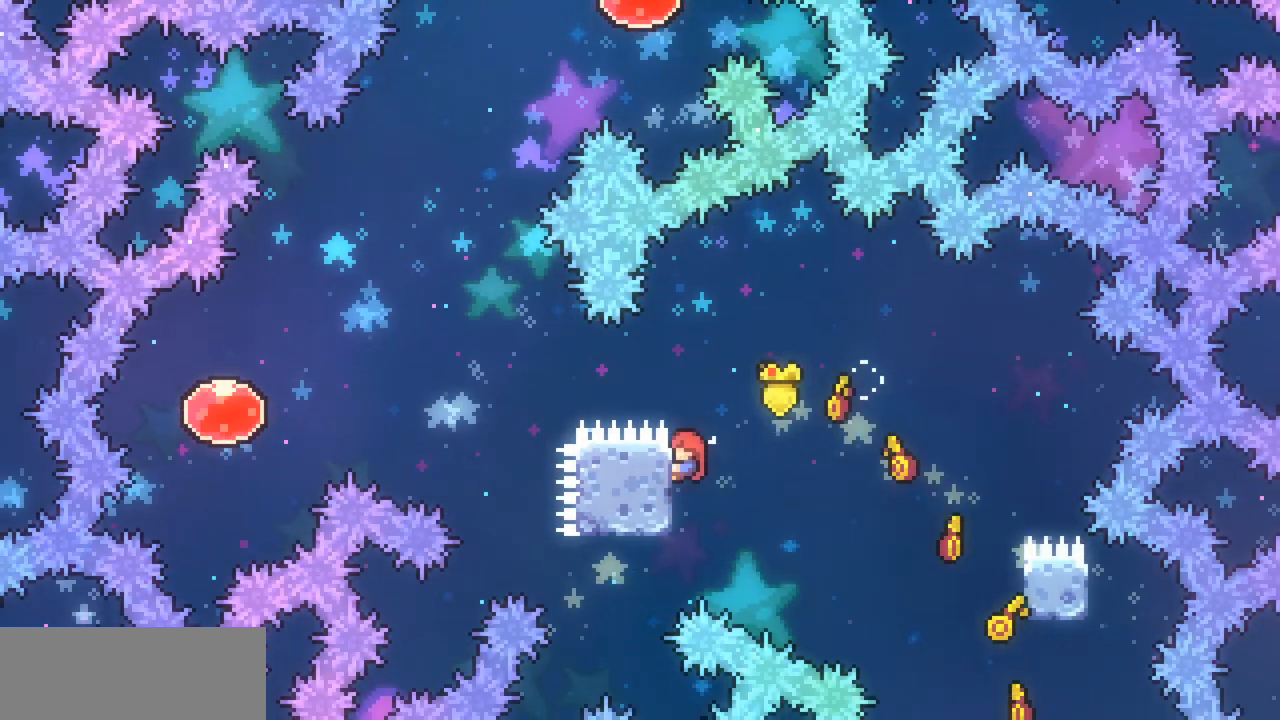
{"keys": ["left", "up", "x", "z"], "events": [[167, "z", "down"]]}
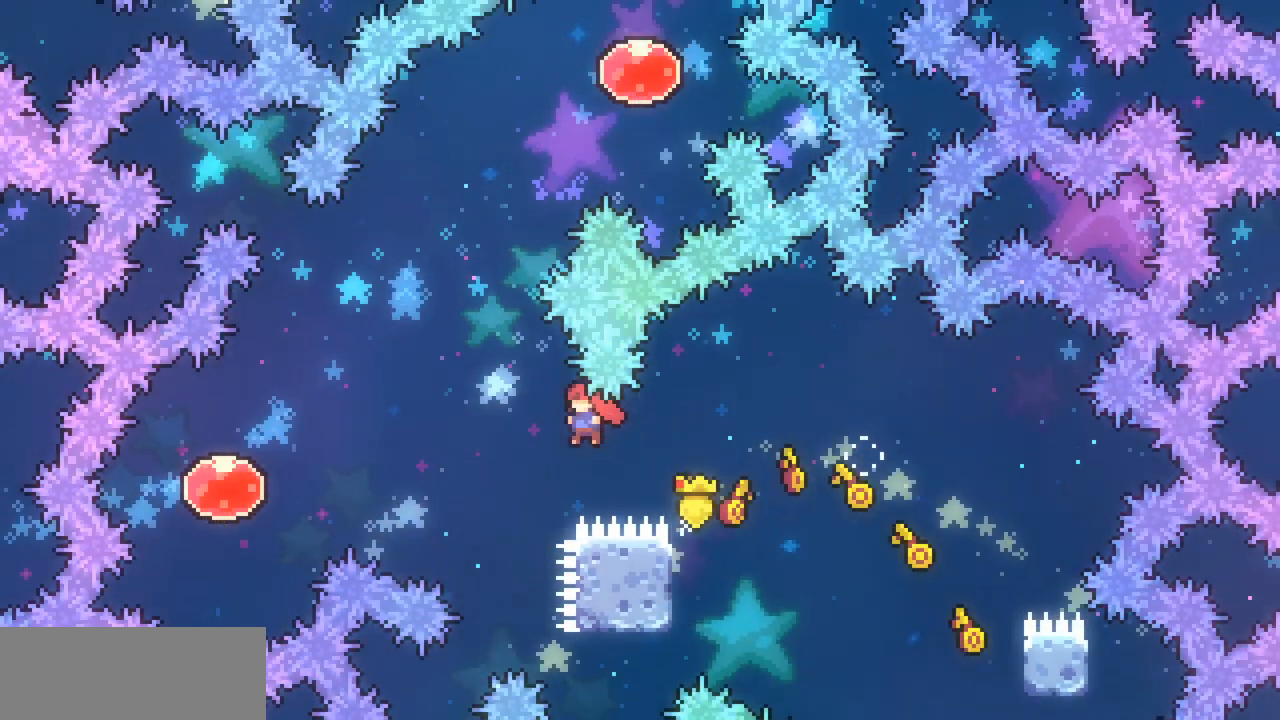
{"keys": ["left", "up"], "events": [[133, "x", "up"], [200, "c", "down"], [200, "z", "up"], [367, "c", "up"]]}
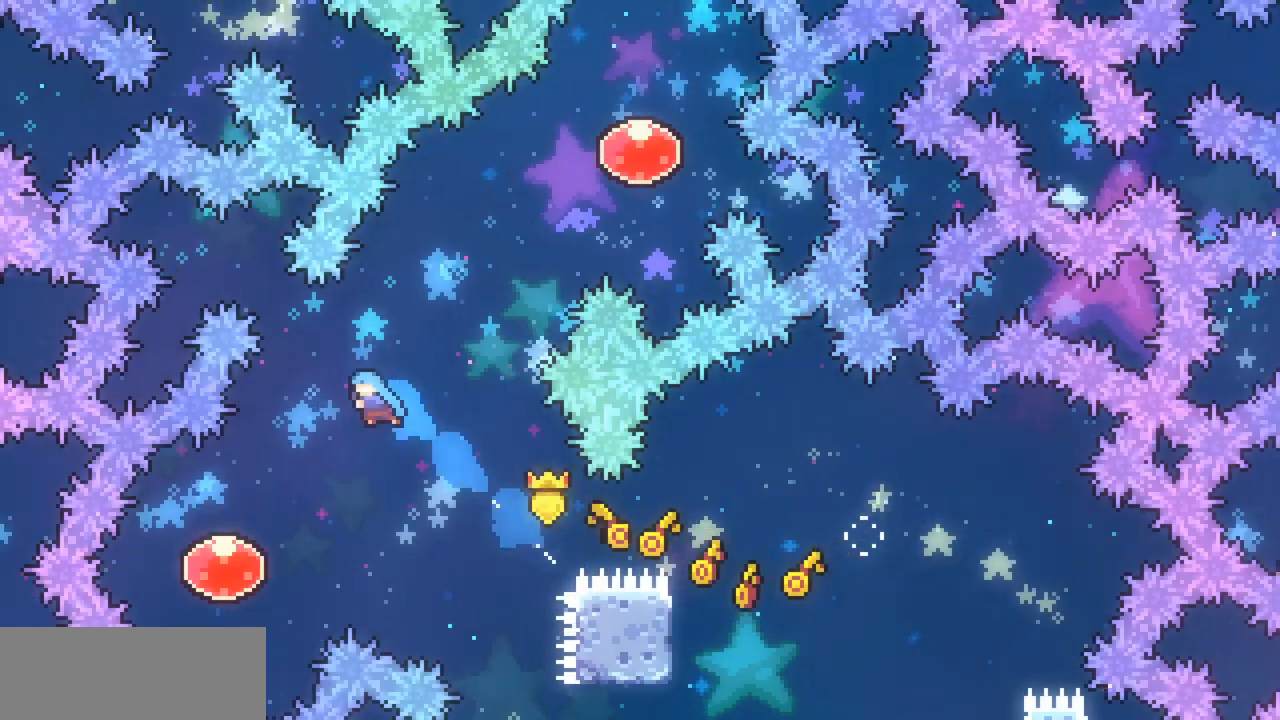
{"keys": ["right", "up"], "events": [[400, "left", "up"], [433, "right", "down"]]}
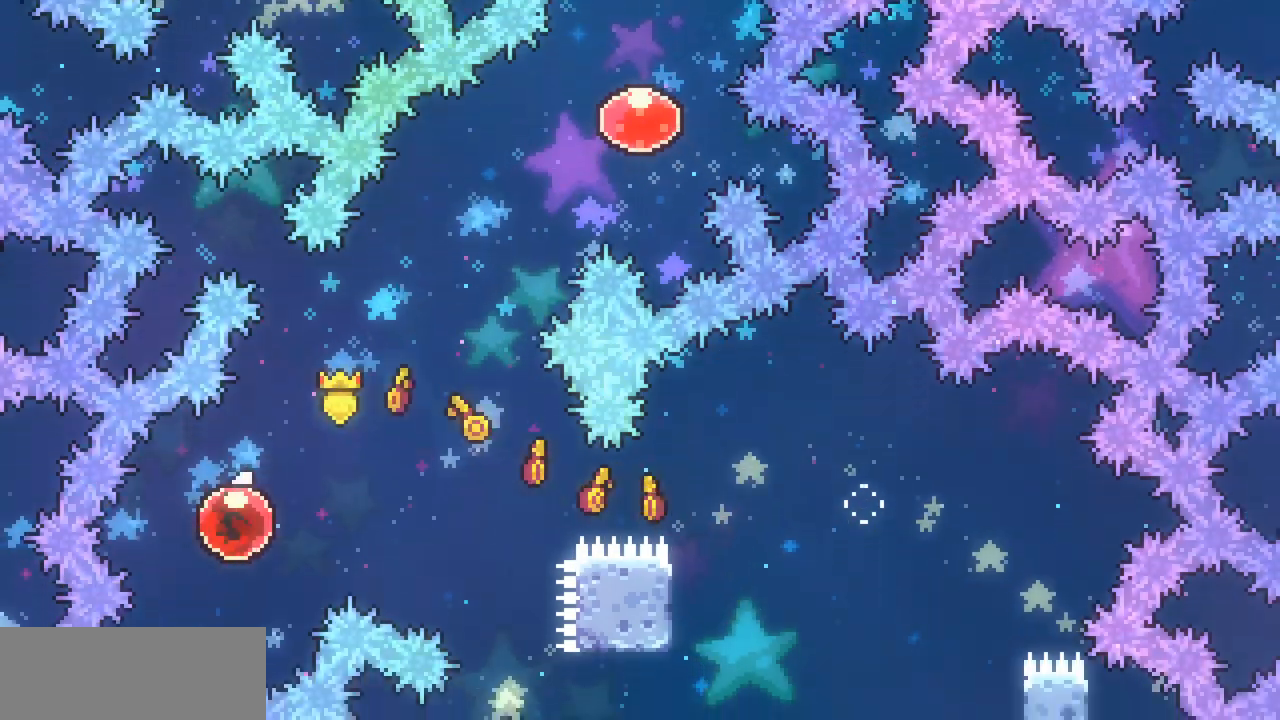
{"keys": ["up"], "events": [[33, "c", "down"], [233, "c", "up"], [467, "right", "up"]]}
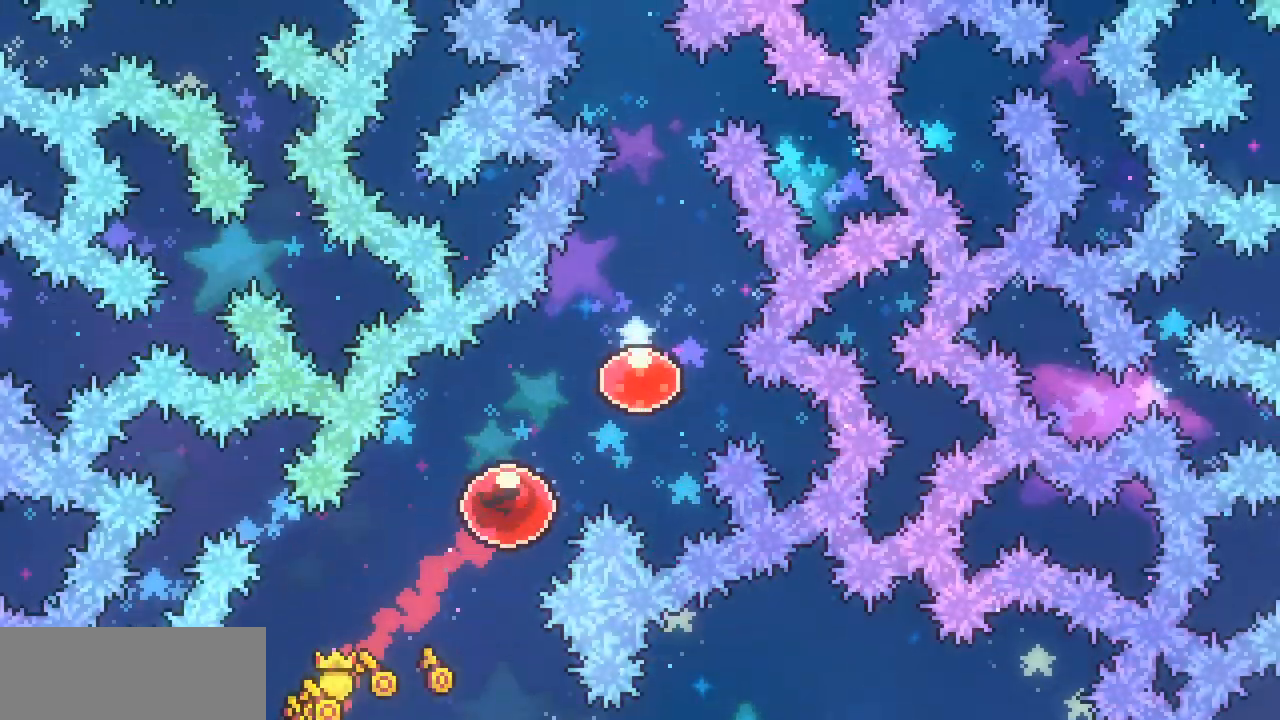
{"keys": ["up"], "events": [[300, "c", "down"], [433, "c", "up"]]}
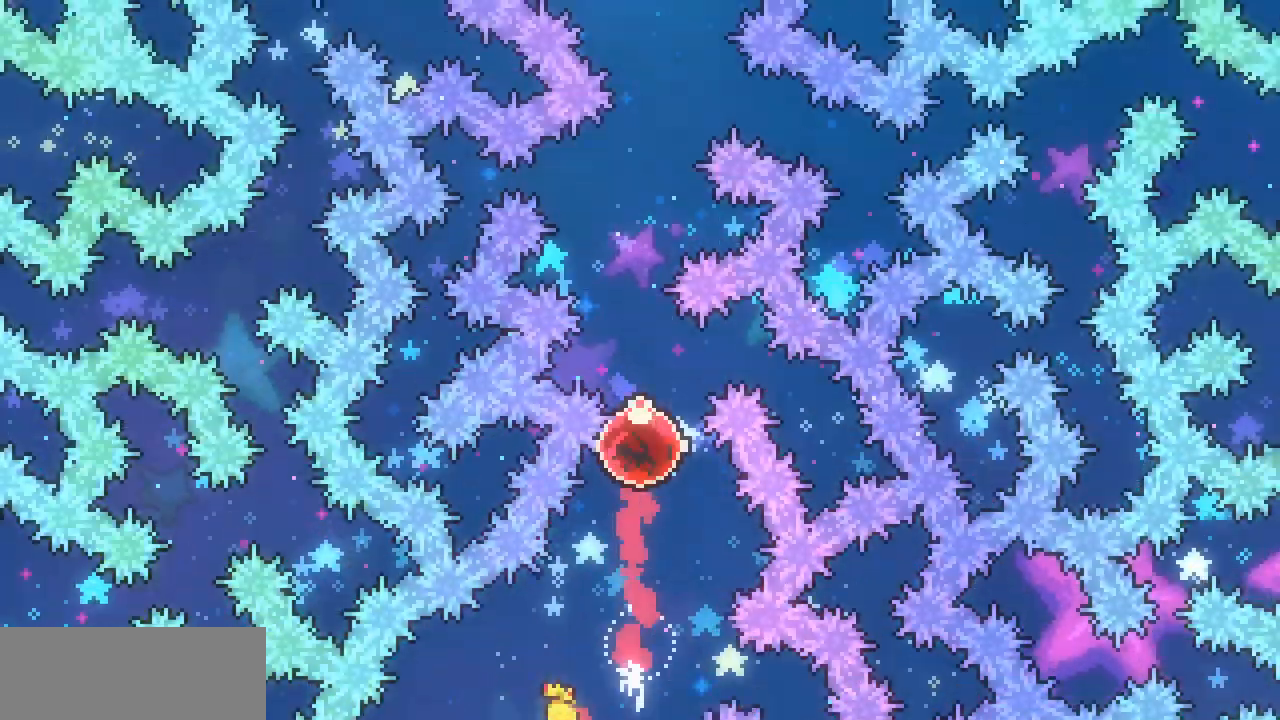
{"keys": ["left", "up"], "events": [[333, "left", "down"]]}
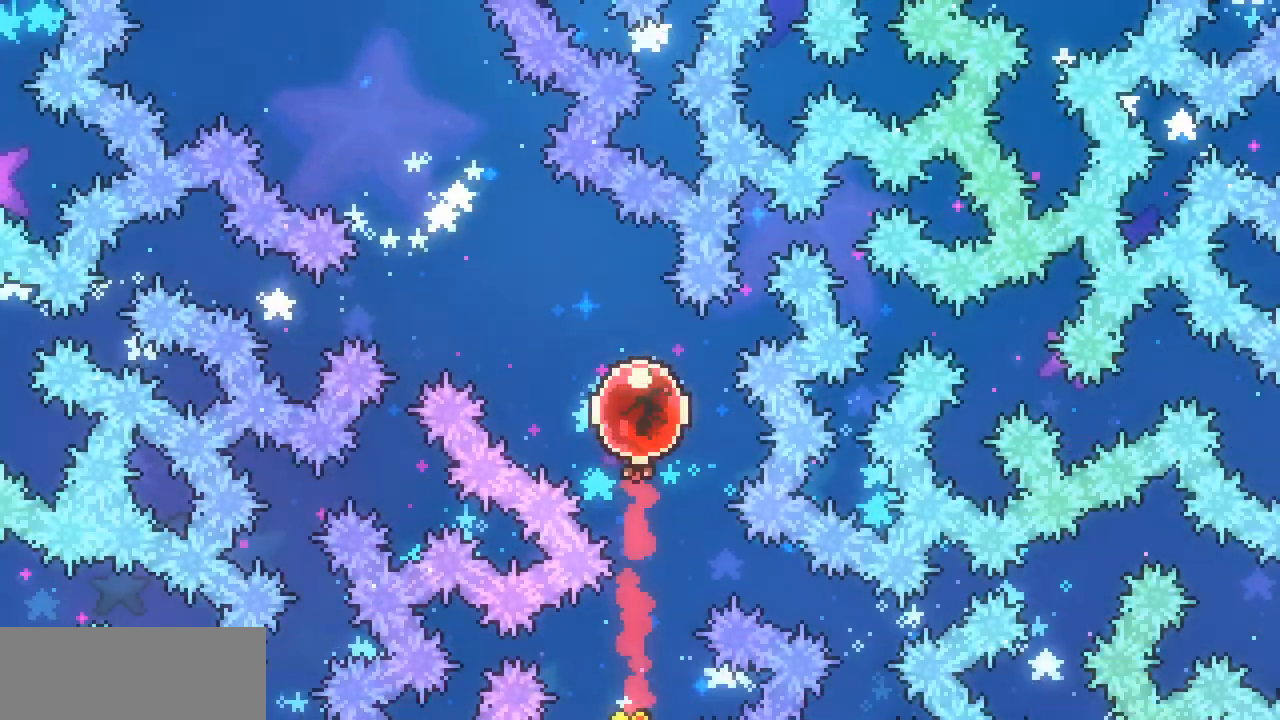
{"keys": [], "events": [[133, "c", "down"], [233, "c", "up"], [400, "left", "up"], [400, "up", "up"]]}
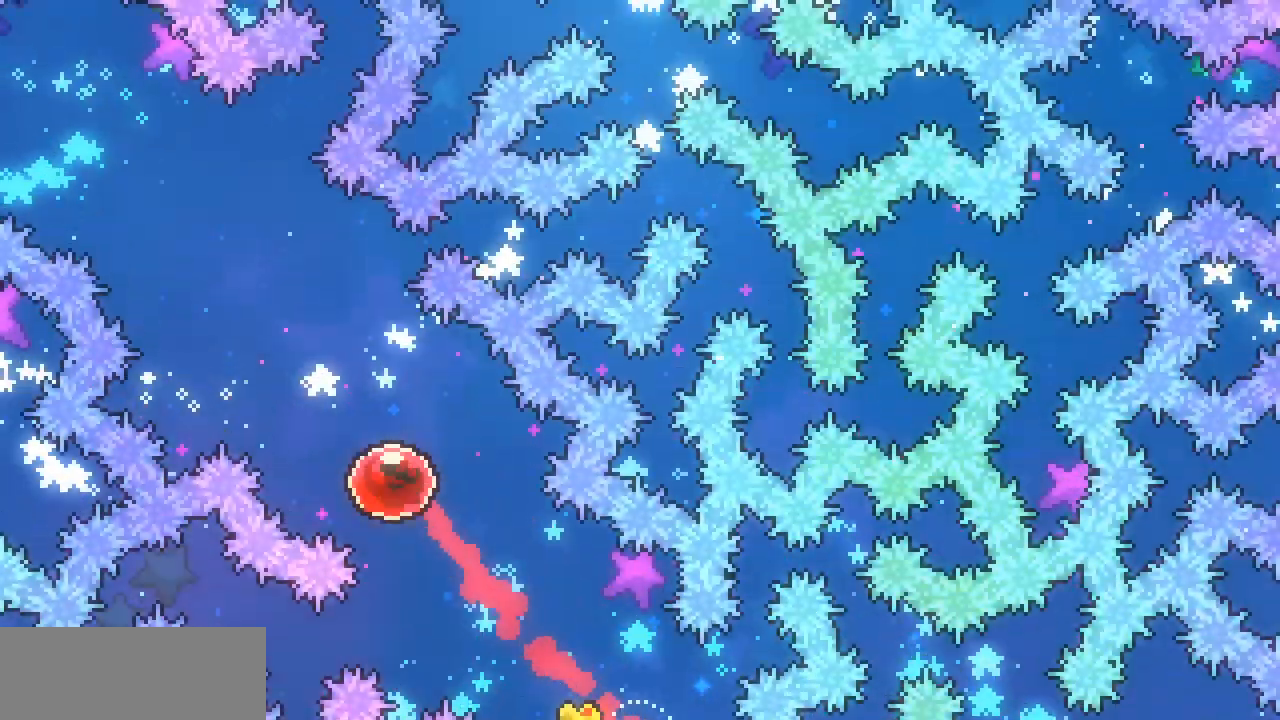
{"keys": [], "events": []}
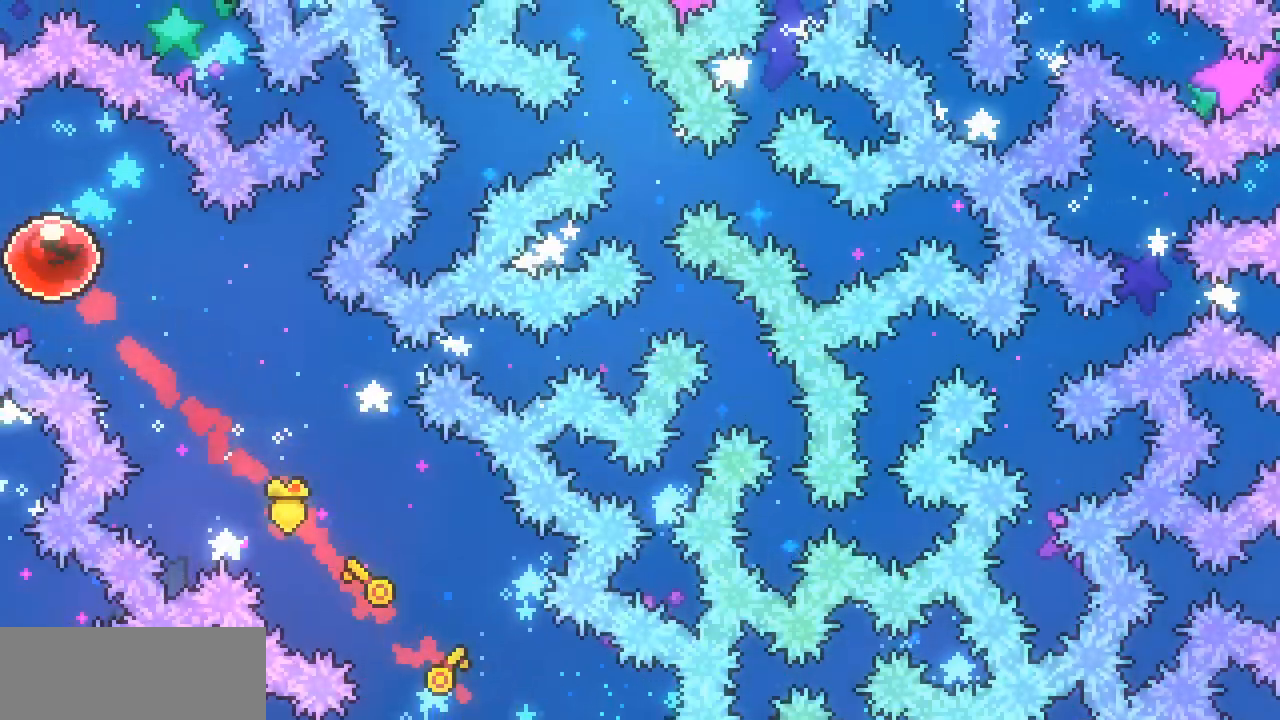
{"keys": [], "events": []}
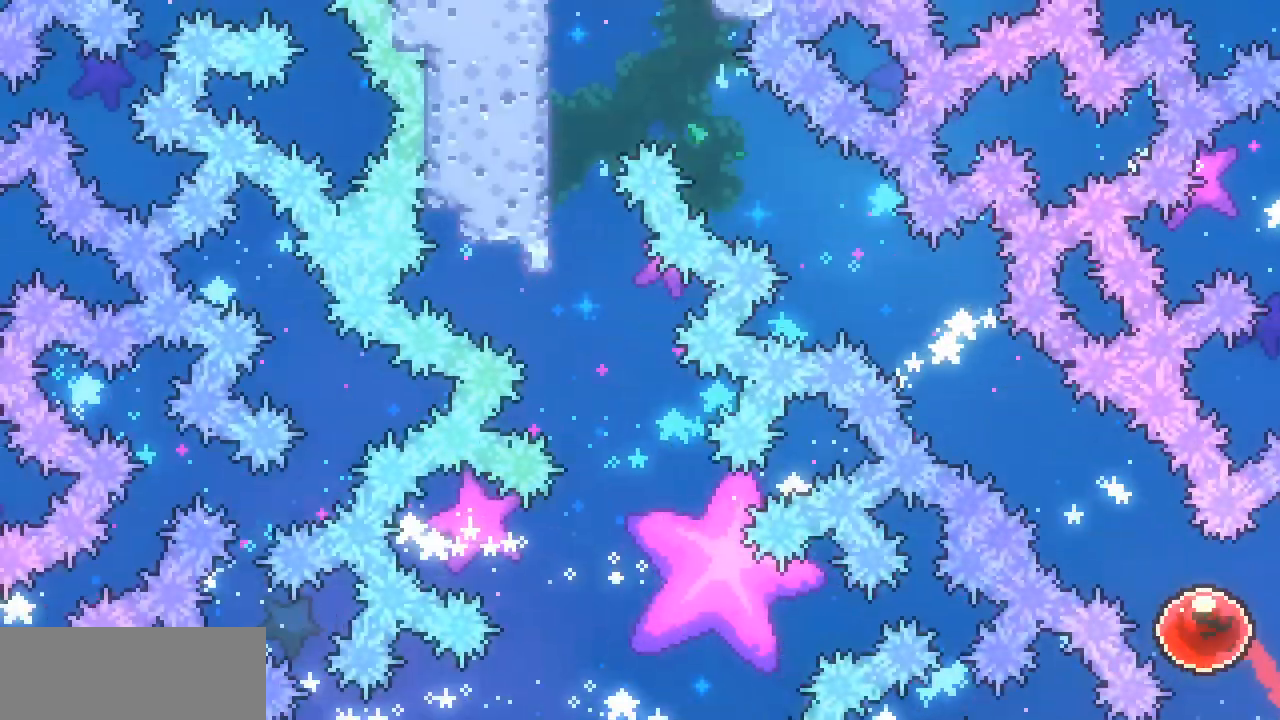
{"keys": [], "events": []}
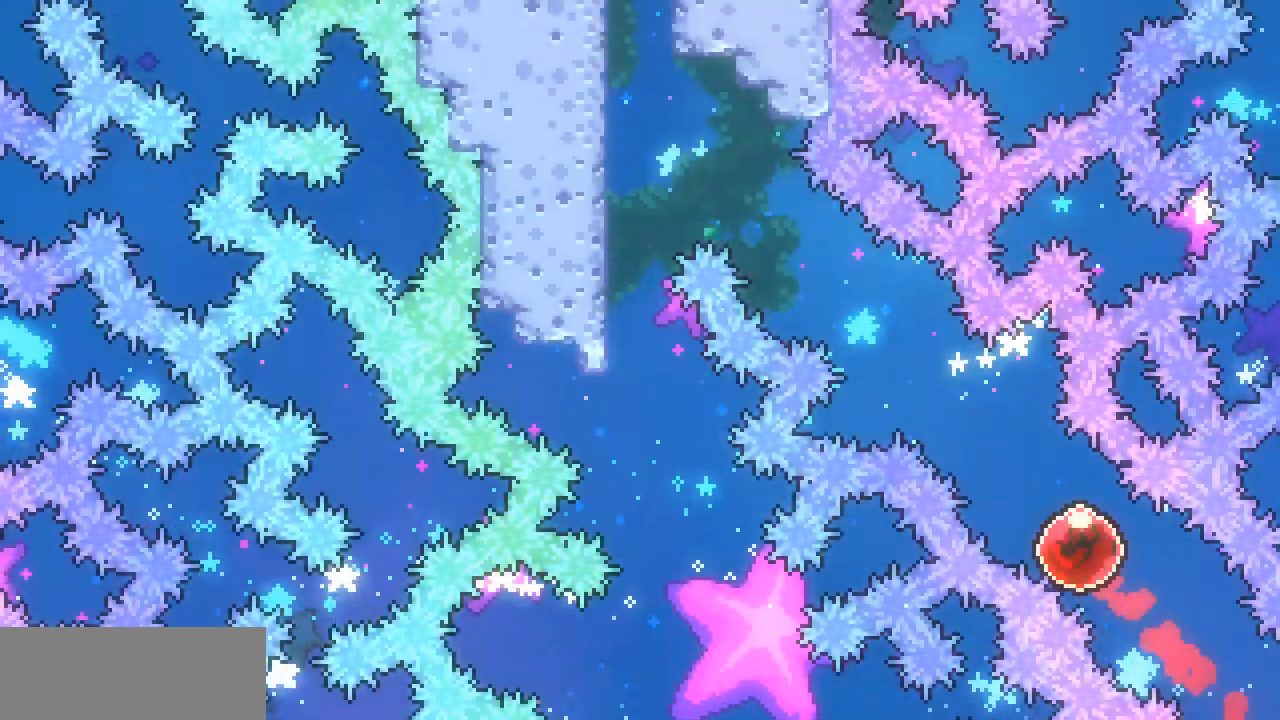
{"keys": [], "events": []}
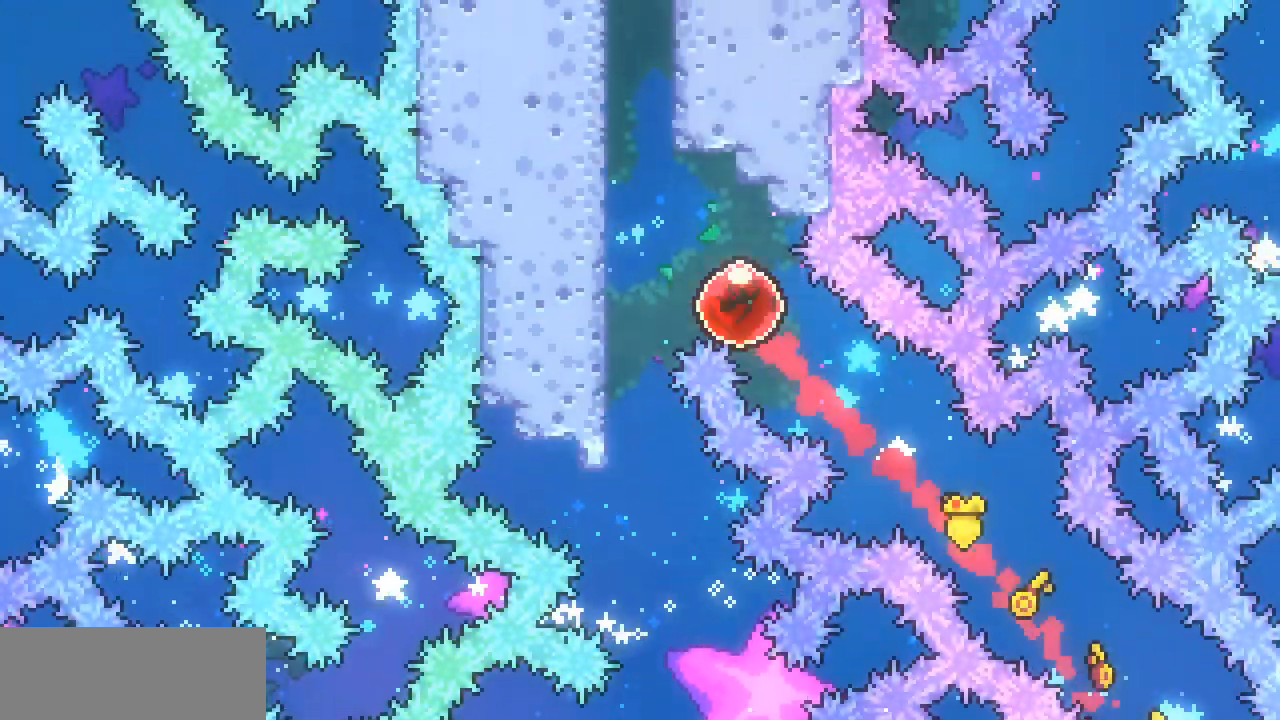
{"keys": ["z"], "events": [[300, "z", "down"], [433, "z", "up"], [500, "z", "down"]]}
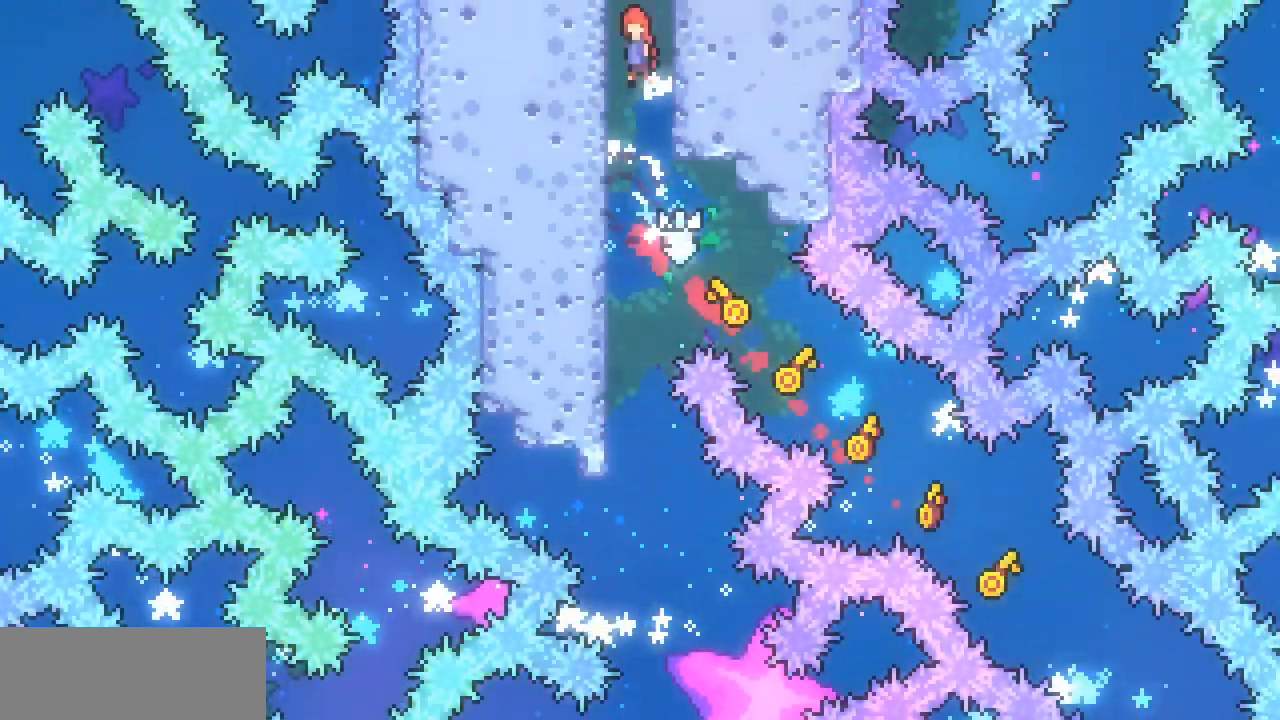
{"keys": ["right"], "events": [[67, "z", "up"], [133, "z", "down"], [267, "right", "down"], [267, "z", "up"]]}
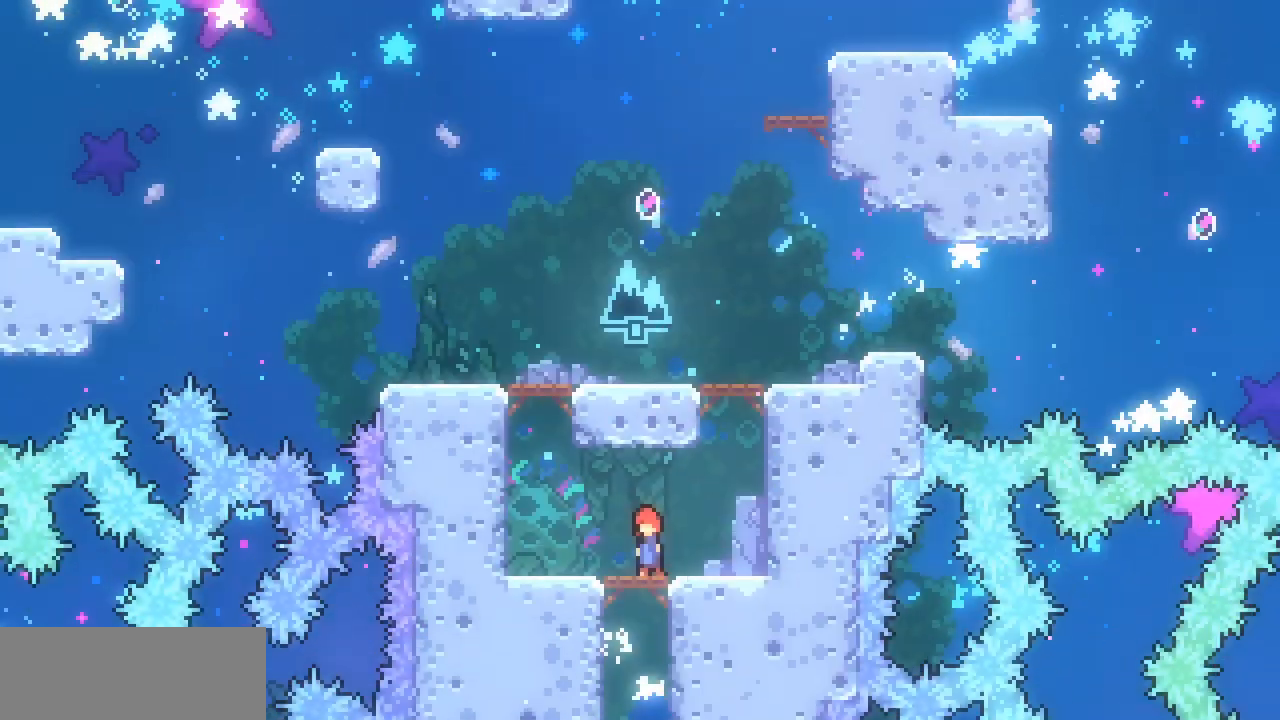
{"keys": ["right"], "events": []}
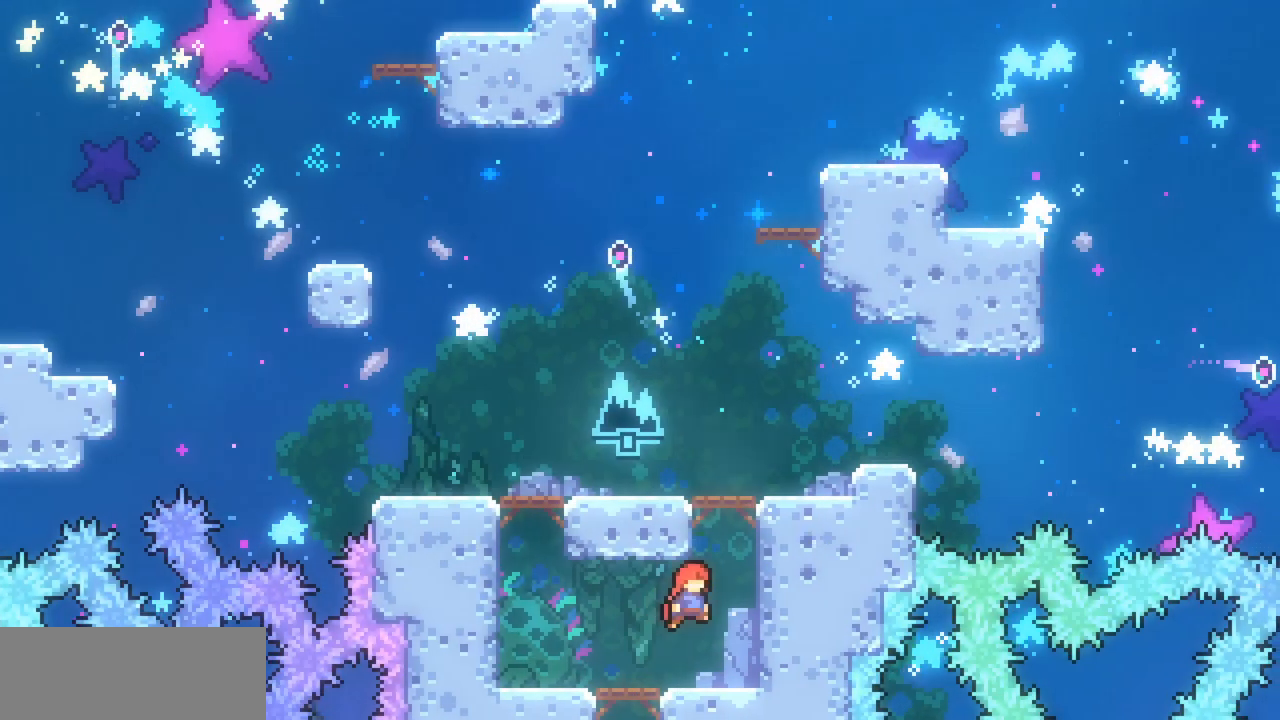
{"keys": ["up"], "events": [[67, "right", "up"], [267, "left", "down"], [267, "up", "down"], [333, "c", "down"], [333, "left", "up"], [433, "c", "up"]]}
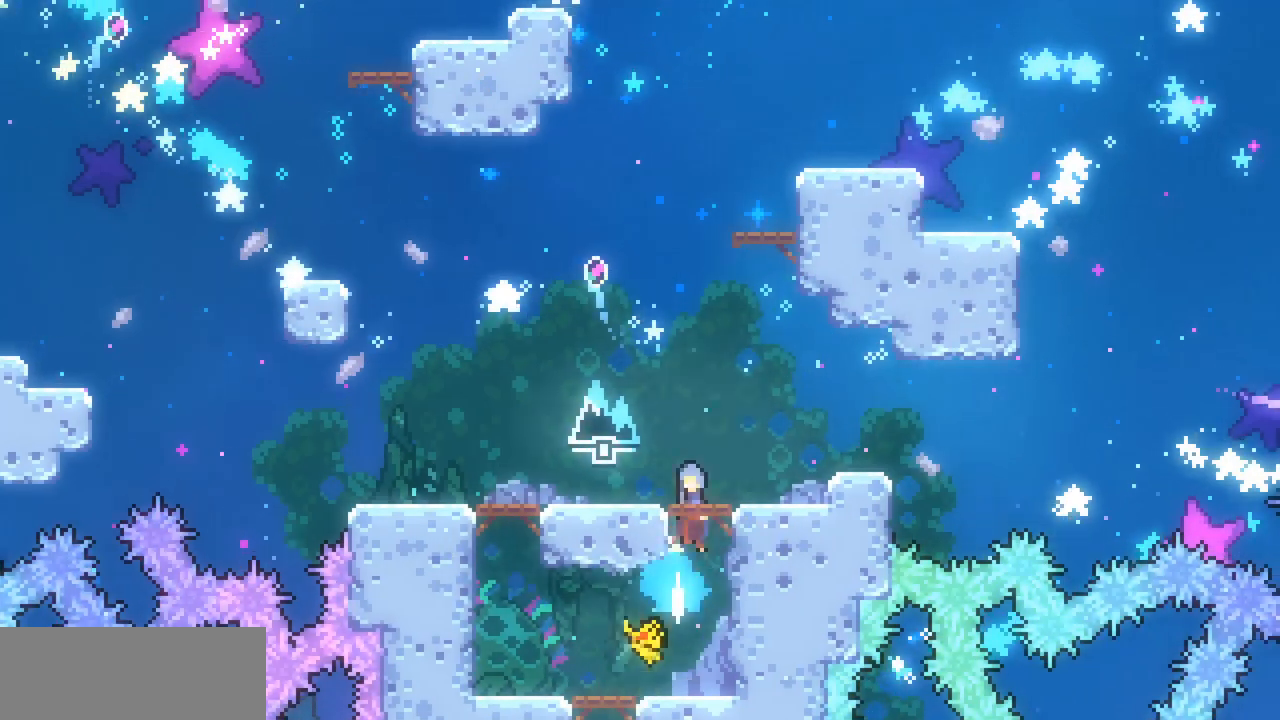
{"keys": ["right", "up", "x", "z"], "events": [[33, "z", "down"], [367, "right", "down"], [367, "z", "up"], [467, "x", "down"], [467, "z", "down"]]}
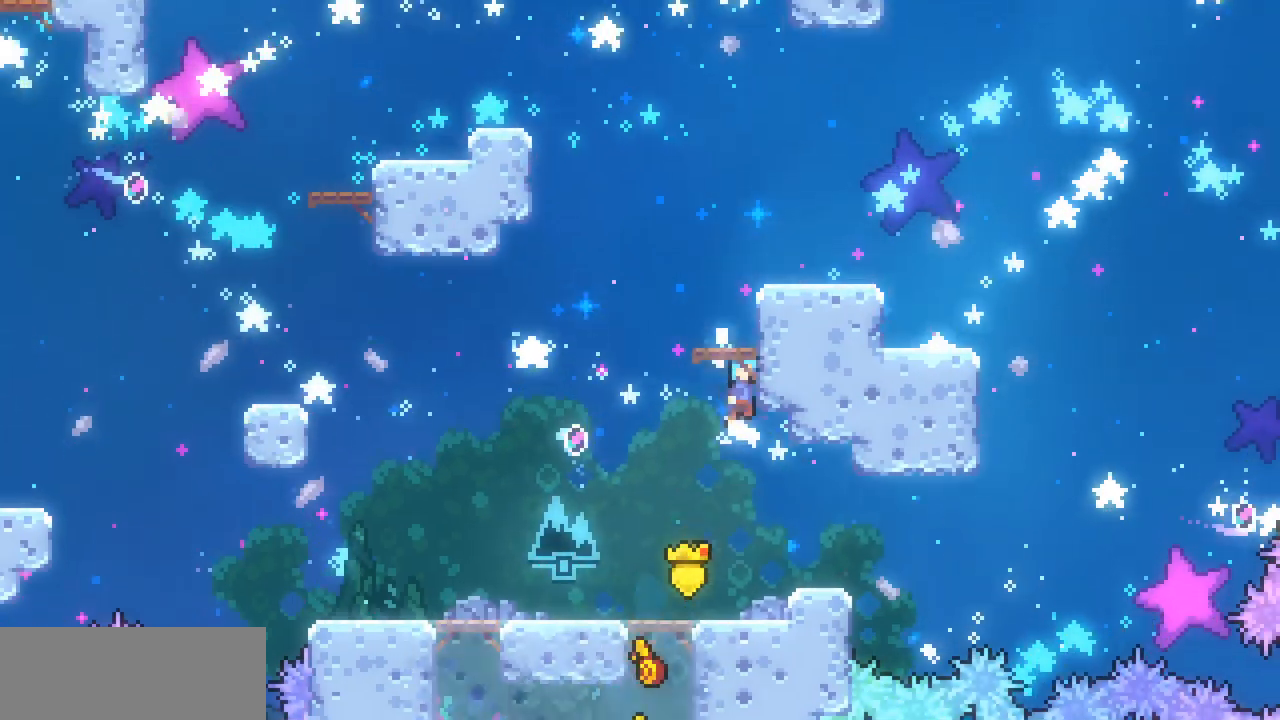
{"keys": [], "events": [[33, "z", "up"], [133, "z", "down"], [433, "x", "up"], [433, "z", "up"], [467, "right", "up"], [467, "up", "up"]]}
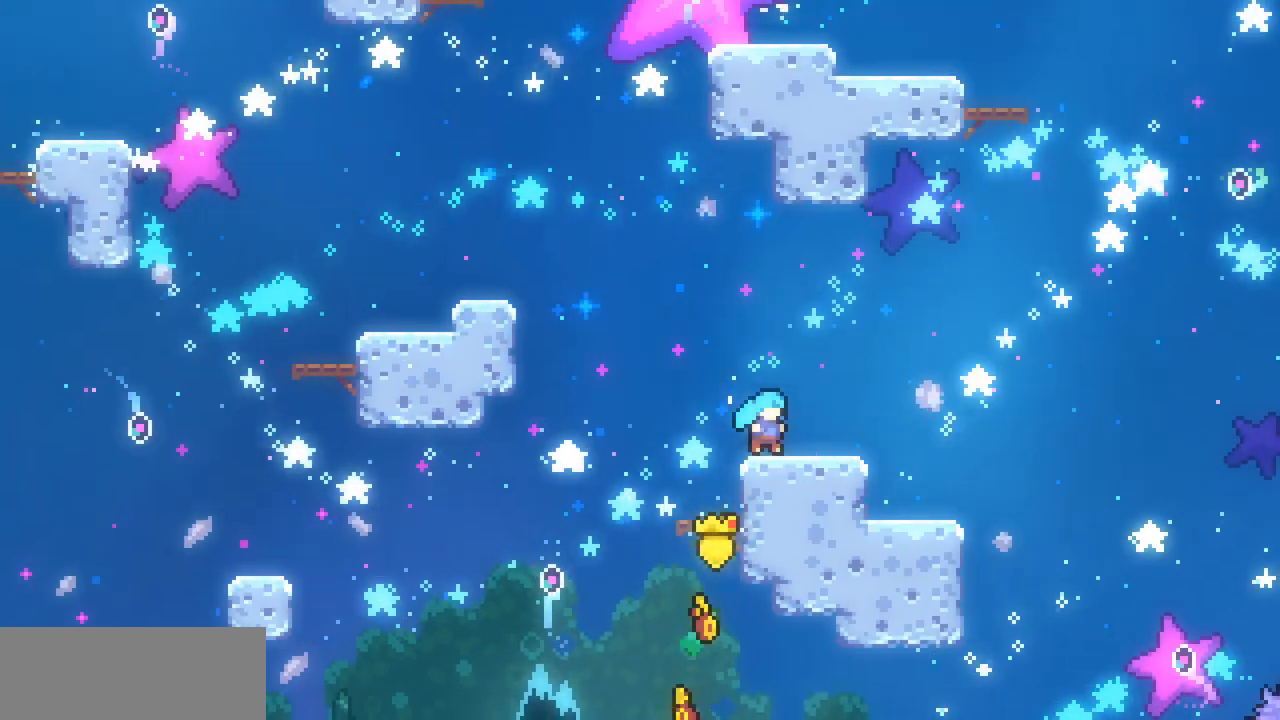
{"keys": ["left"], "events": [[67, "left", "down"], [67, "up", "down"], [67, "x", "down"], [67, "z", "down"], [267, "c", "down"], [267, "z", "up"], [400, "c", "up"], [400, "x", "up"], [433, "up", "up"]]}
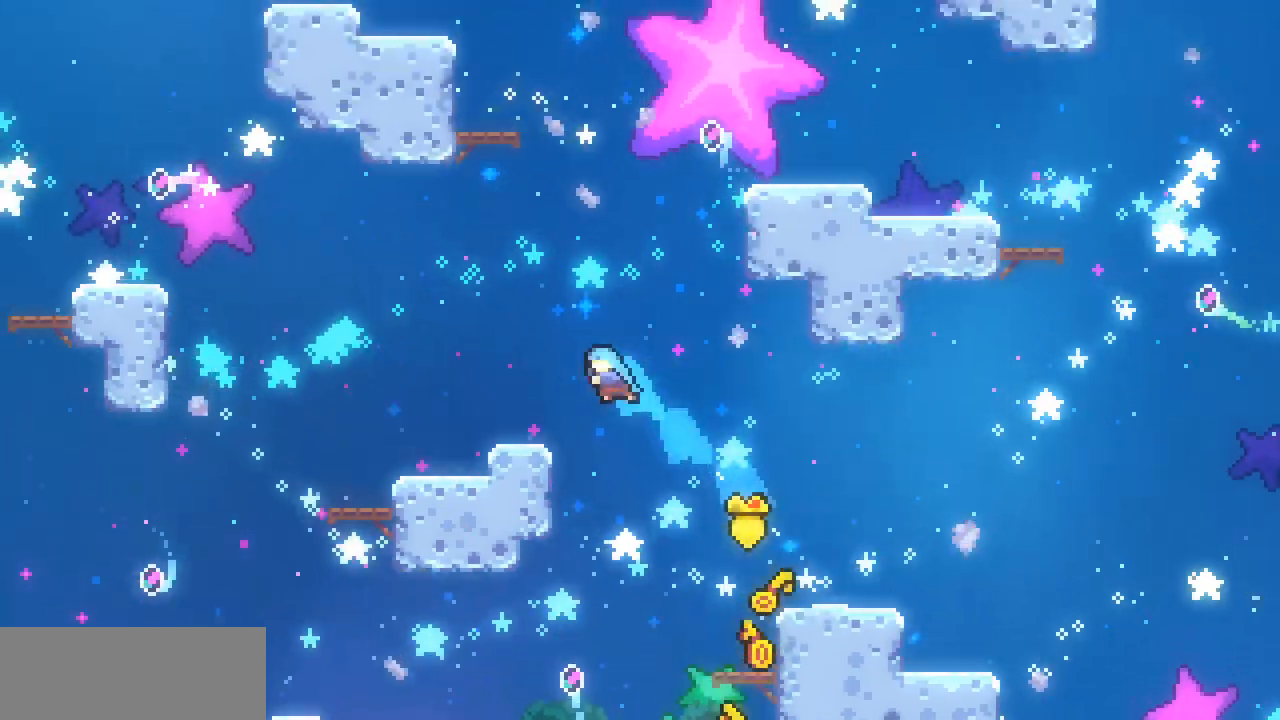
{"keys": ["up", "x", "z"], "events": [[233, "left", "up"], [367, "x", "down"], [367, "z", "down"], [400, "left", "down"], [400, "up", "down"], [500, "left", "up"]]}
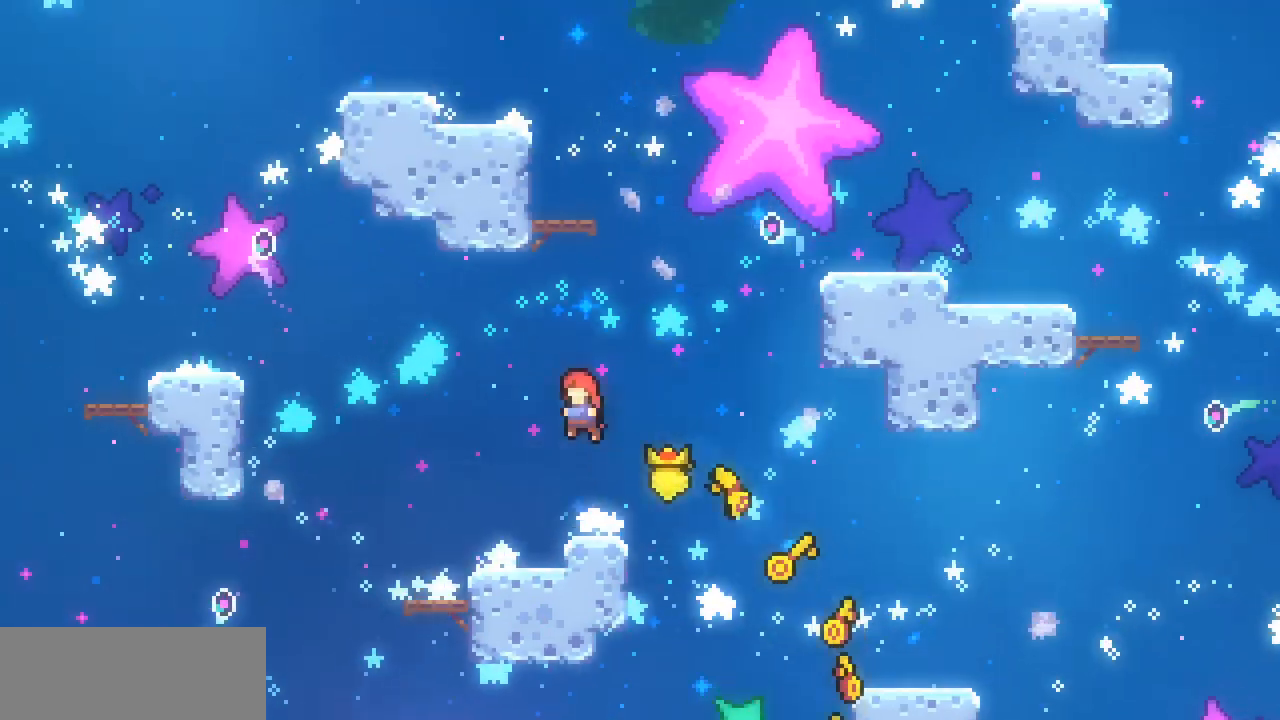
{"keys": ["left", "up", "x", "z"], "events": [[67, "z", "up"], [100, "c", "down"], [233, "c", "up"], [233, "left", "down"], [467, "z", "down"]]}
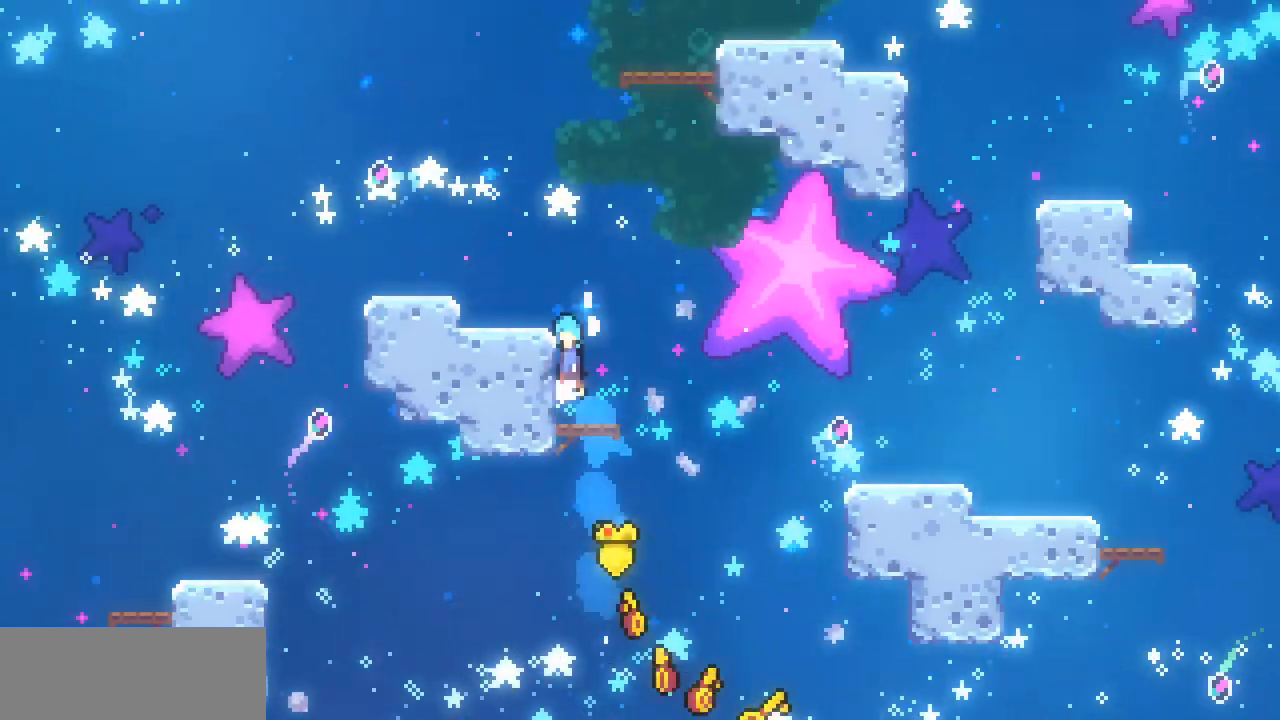
{"keys": ["right", "up", "x", "z"], "events": [[267, "x", "up"], [267, "z", "up"], [300, "left", "up"], [300, "up", "up"], [433, "right", "down"], [433, "up", "down"], [433, "x", "down"], [433, "z", "down"]]}
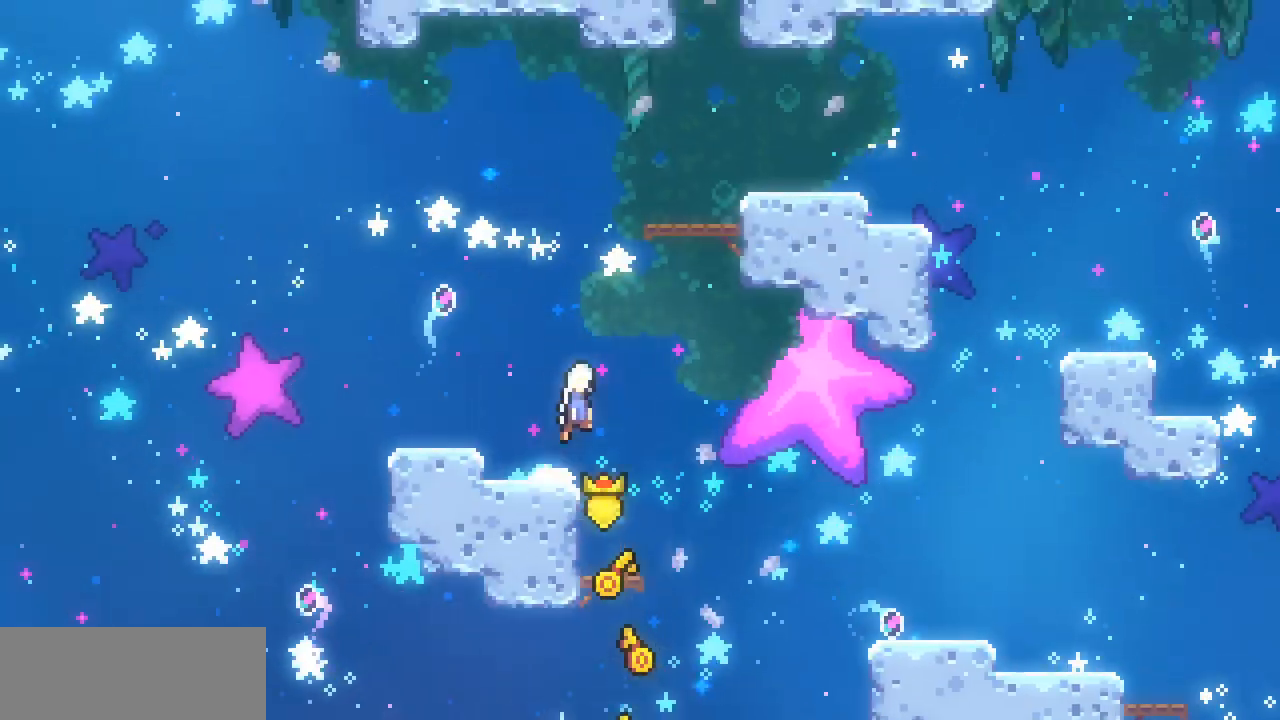
{"keys": ["right", "up", "x", "z"], "events": [[133, "z", "up"], [167, "c", "down"], [267, "c", "up"], [400, "z", "down"]]}
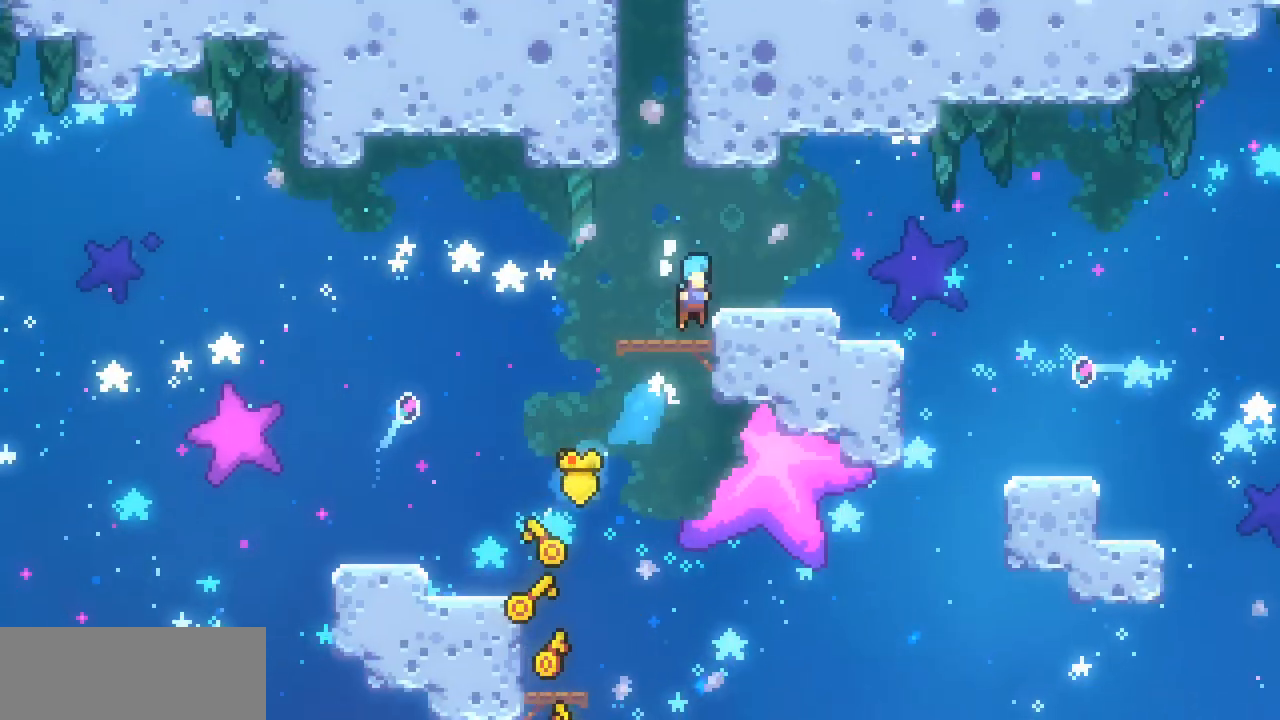
{"keys": ["left", "up", "z"], "events": [[133, "right", "up"], [133, "up", "up"], [133, "x", "up"], [133, "z", "up"], [300, "left", "down"], [300, "up", "down"], [333, "z", "down"]]}
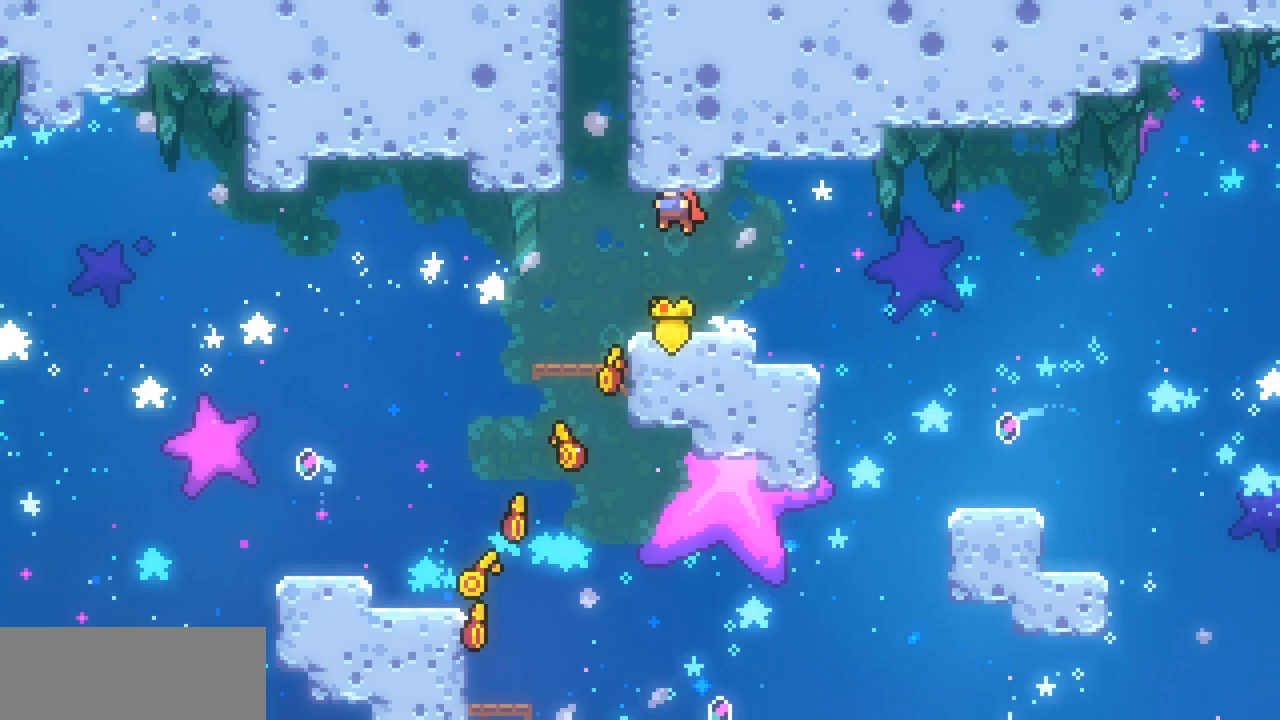
{"keys": ["up", "z"], "events": [[167, "z", "up"], [200, "c", "down"], [200, "left", "up"], [300, "c", "up"], [400, "z", "down"]]}